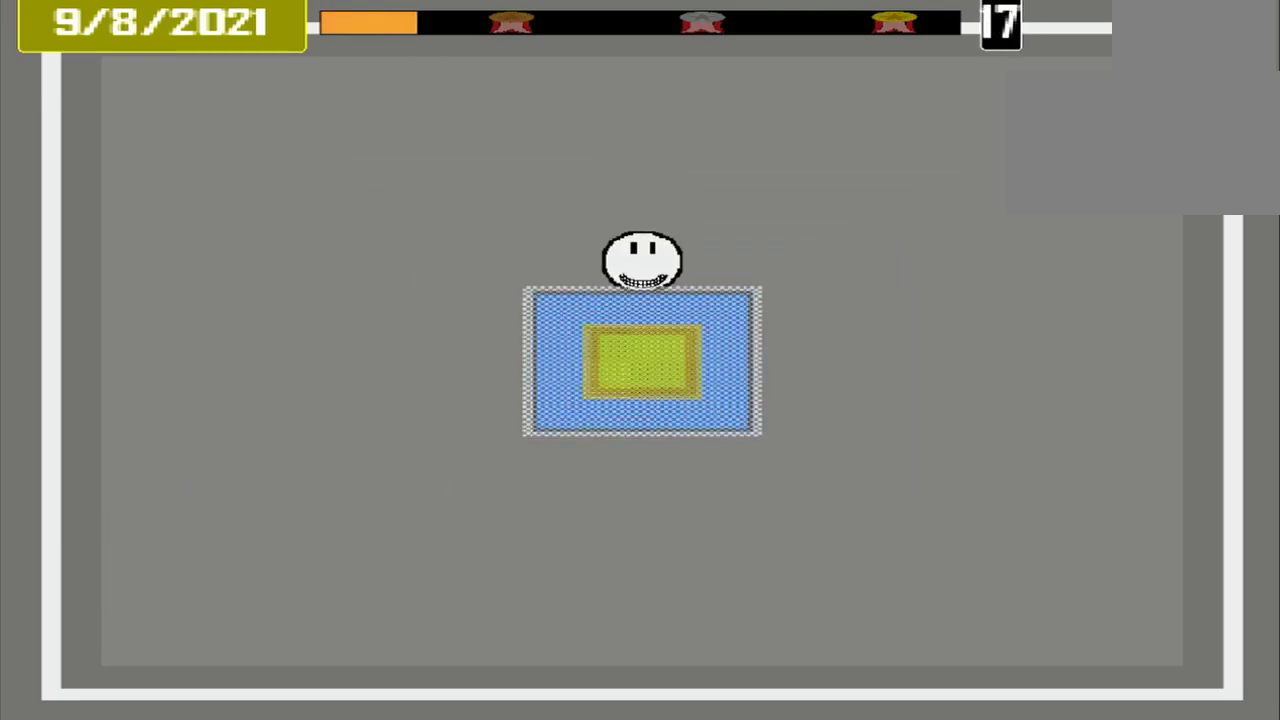
Gameplay with a controller (PlayStation layout); each line is a JSON object with the inputs held at the frame after it. "events" lists button and stick changes between this image and that frame as [ms after this image, input, new state], when the widget could be followed in between. Not read: CROSS L3 R3 left_stick right_stick.
{"buttons": ["L2"], "events": [[417, "L2", "down"]]}
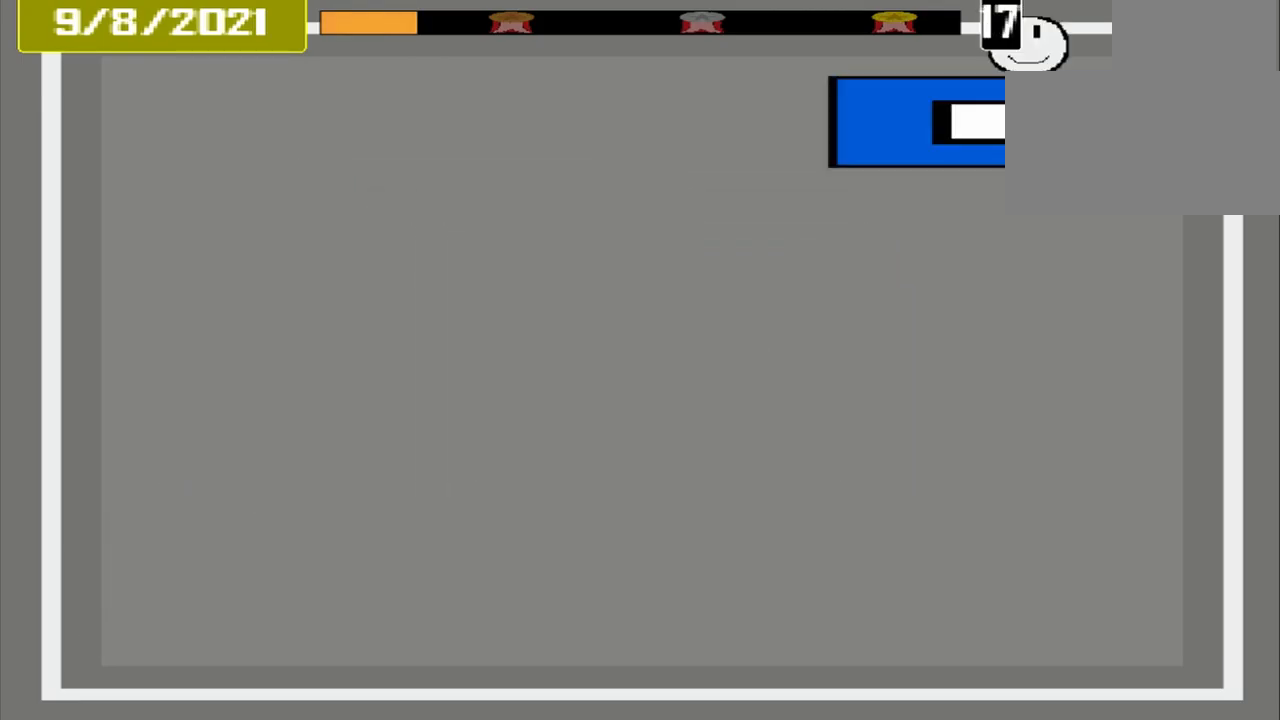
{"buttons": [], "events": [[126, "L2", "up"]]}
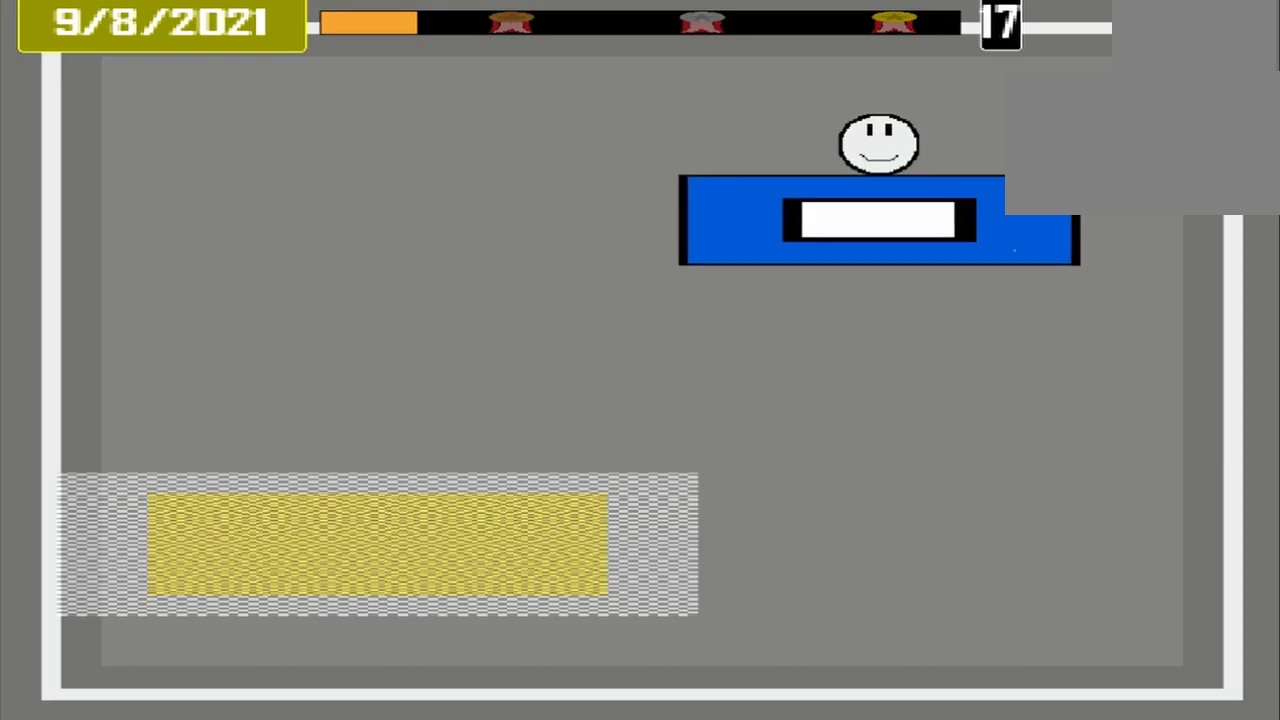
{"buttons": [], "events": []}
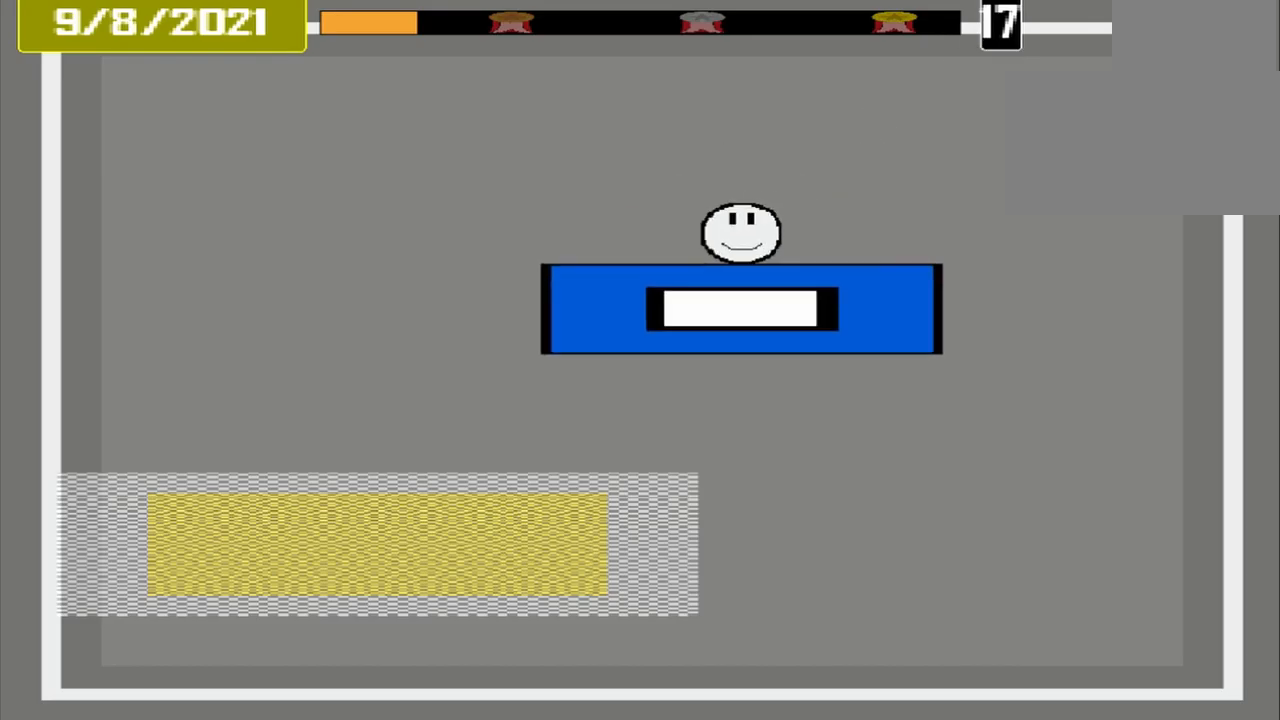
{"buttons": [], "events": []}
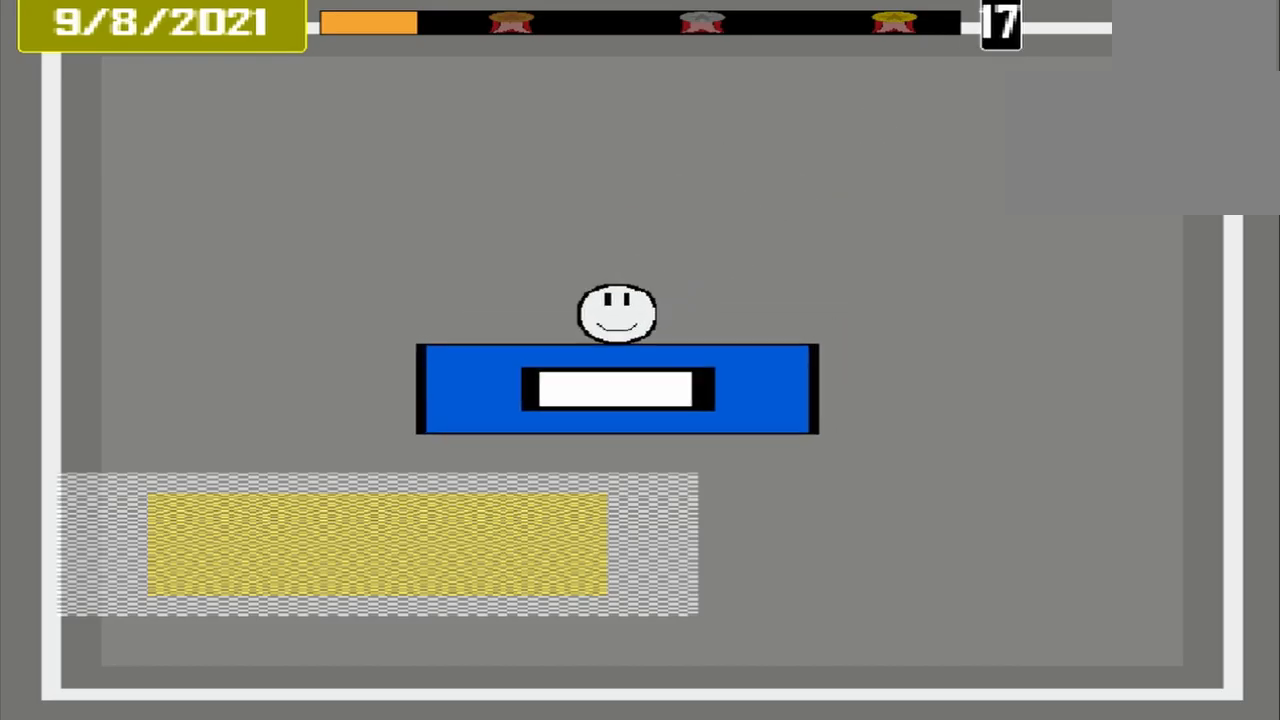
{"buttons": [], "events": []}
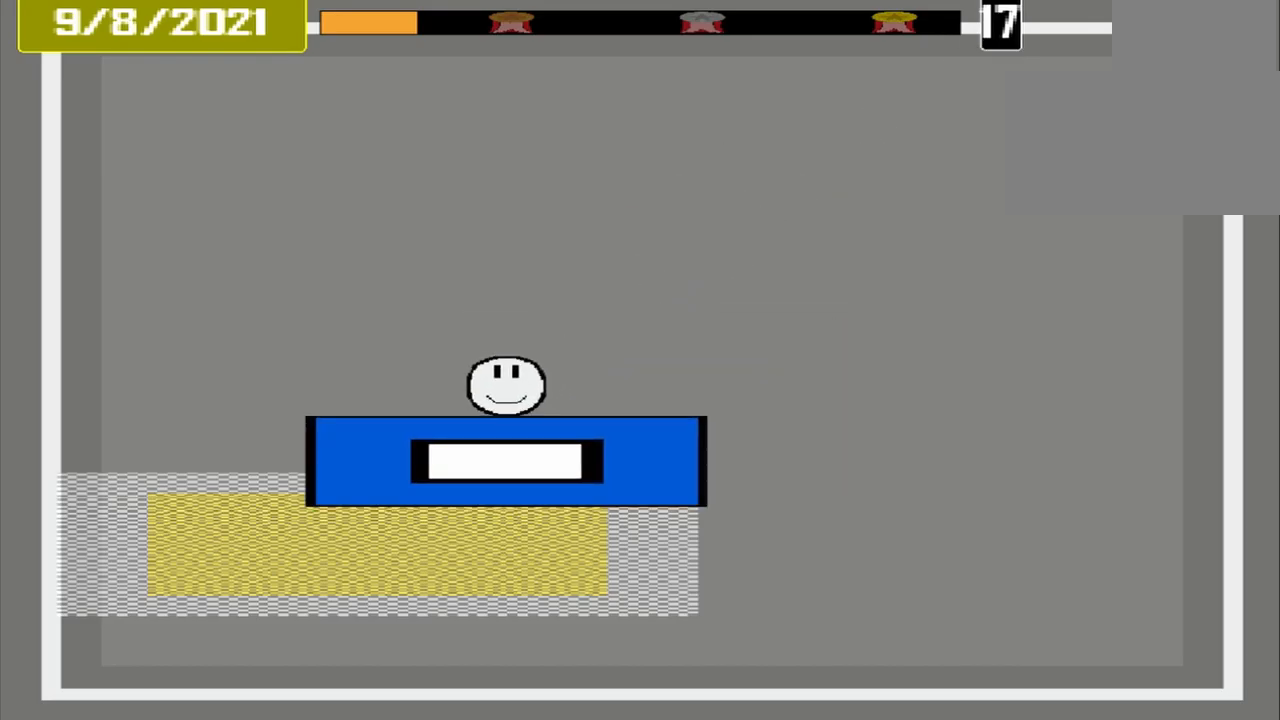
{"buttons": [], "events": []}
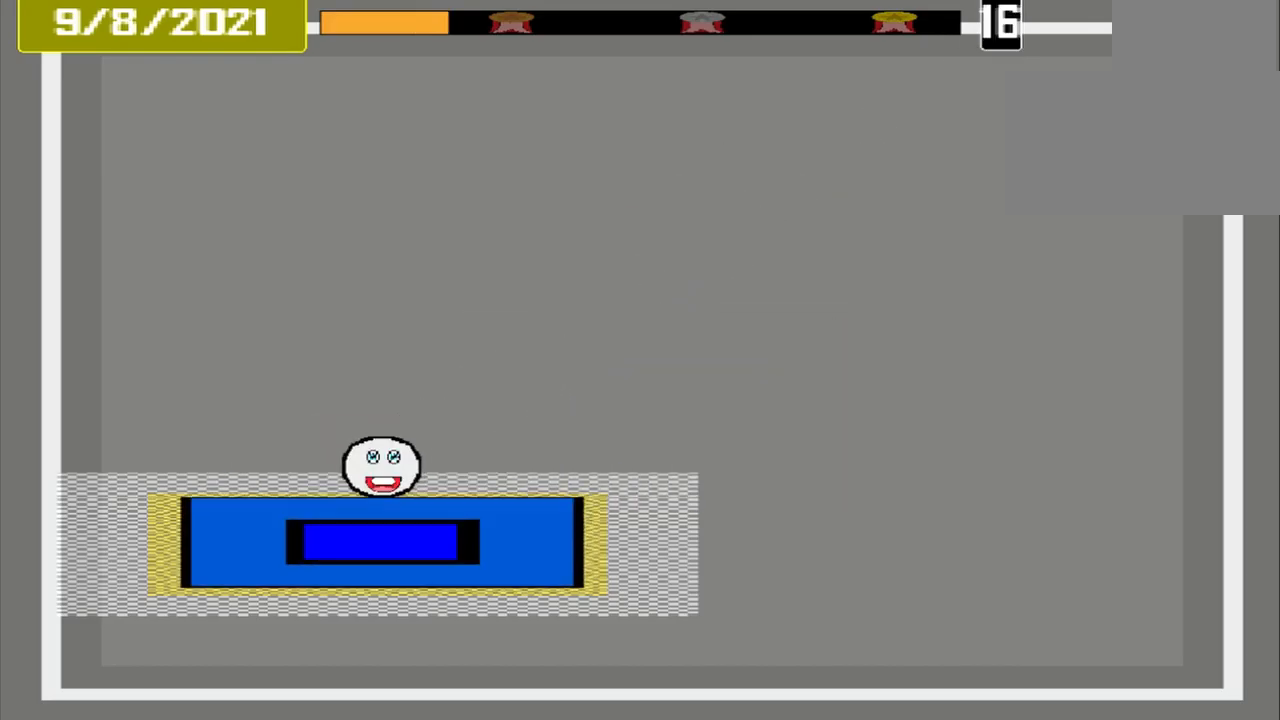
{"buttons": ["L1"], "events": [[459, "L1", "down"]]}
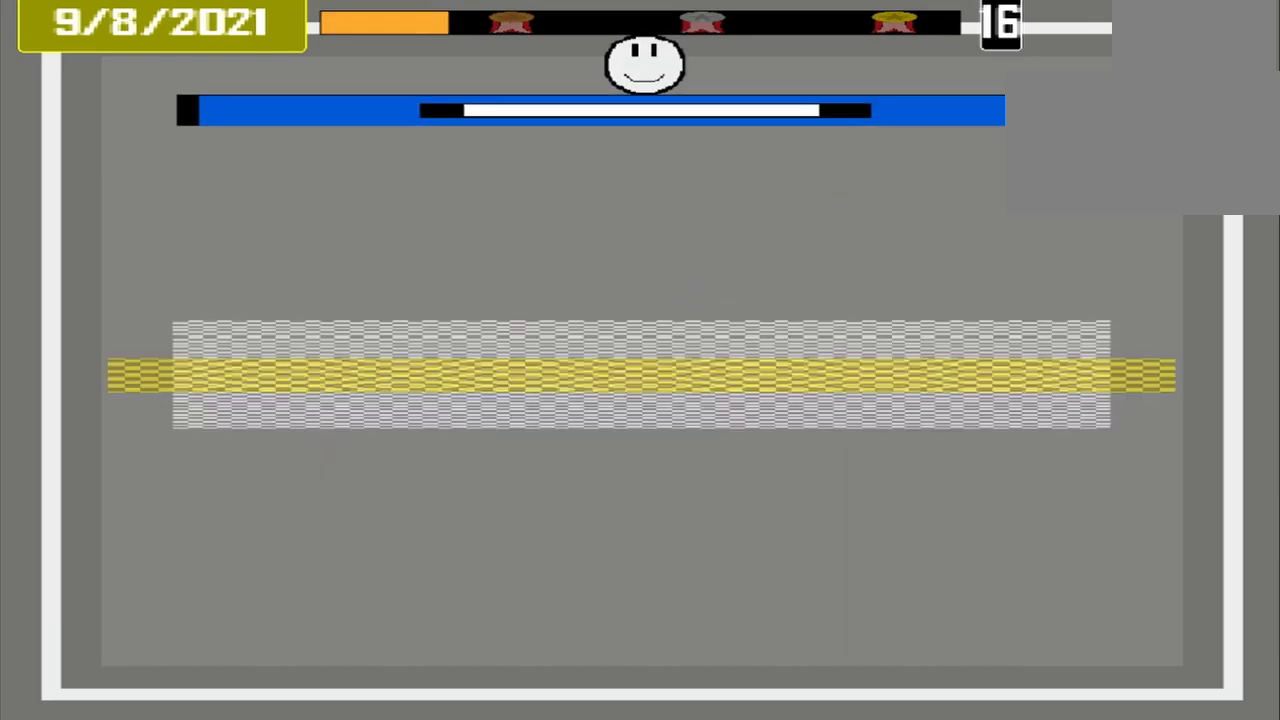
{"buttons": [], "events": [[42, "L1", "up"]]}